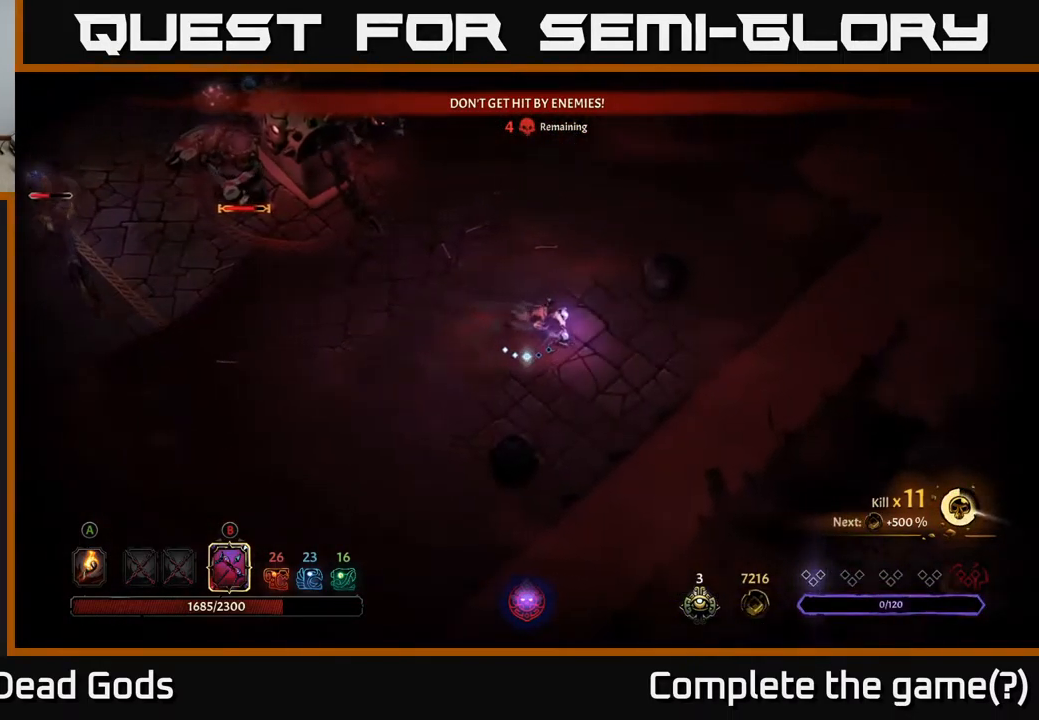
Gameplay with a controller (Xbox layout); each line is a JSON object with the inputs held at the frame after it. "events" lists button and stick changes between this image and that frame as [ms after this image, input, new state], when the widget could be followed in between.
{"buttons": [], "left_stick": "left", "right_stick": "center", "events": [[150, "left_stick", "down-right"], [417, "left_stick", "down-left"], [467, "left_stick", "left"]]}
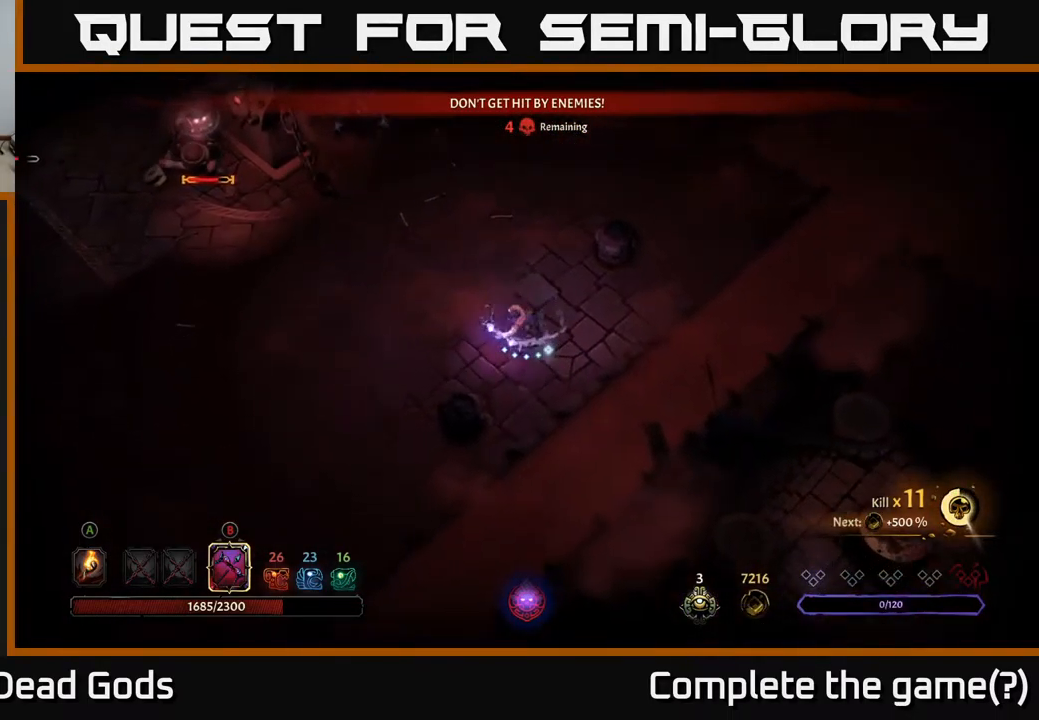
{"buttons": ["B"], "left_stick": "left", "right_stick": "center", "events": [[67, "B", "down"]]}
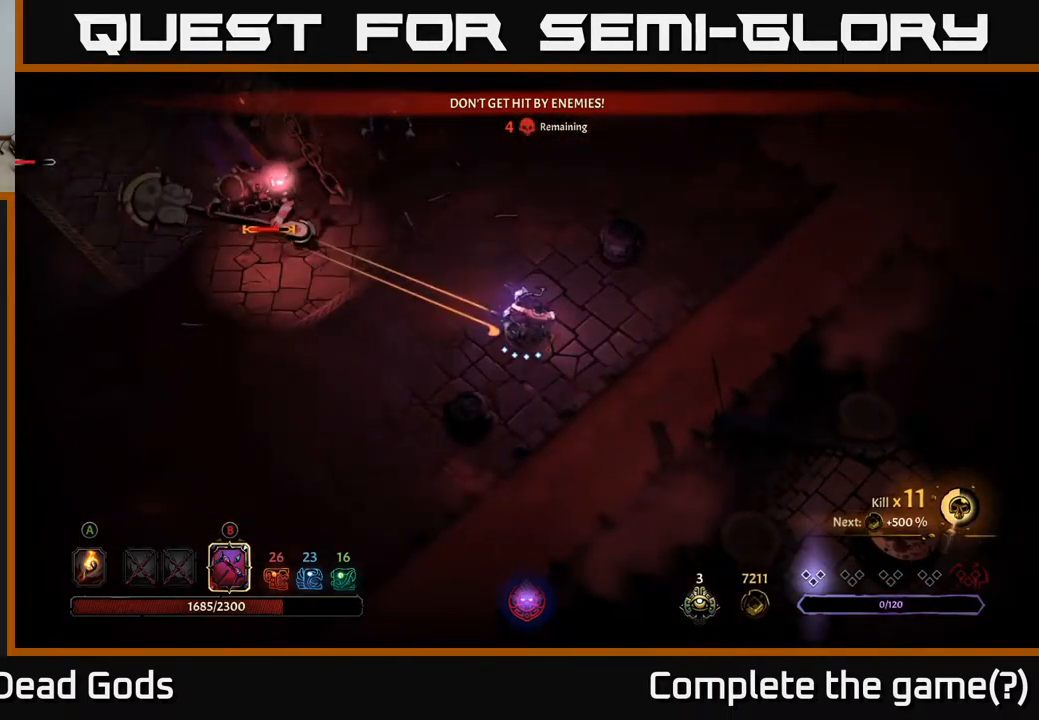
{"buttons": ["B"], "left_stick": "up-right", "right_stick": "center", "events": [[250, "B", "up"], [400, "left_stick", "right"], [467, "left_stick", "up-right"], [500, "B", "down"]]}
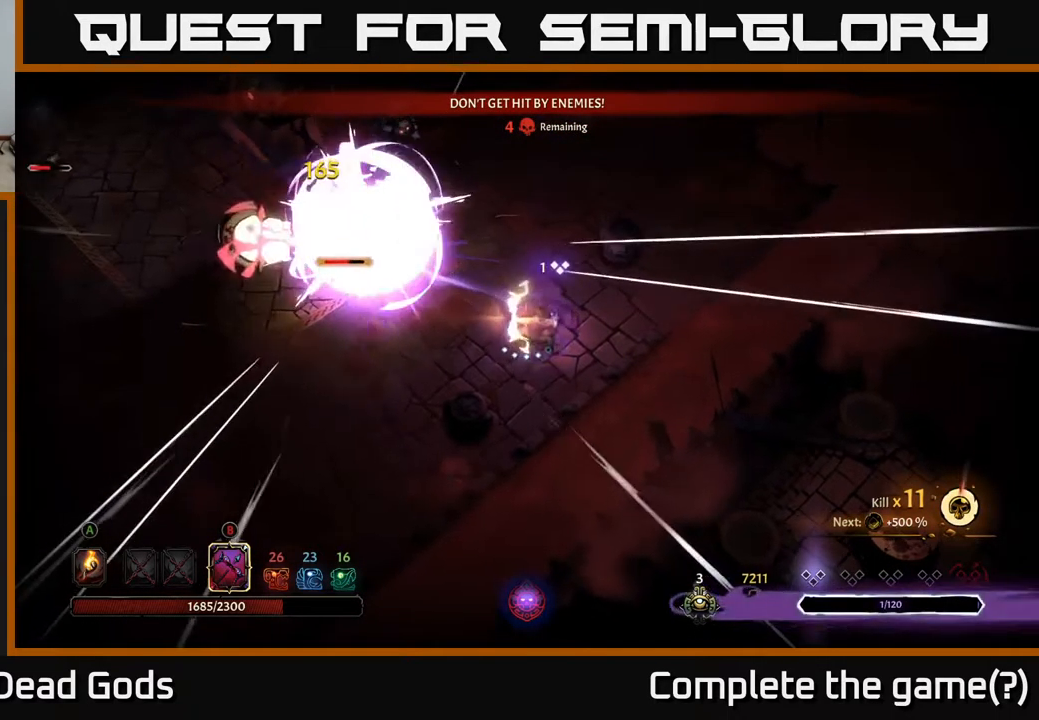
{"buttons": ["B"], "left_stick": "up", "right_stick": "center", "events": [[33, "left_stick", "up"]]}
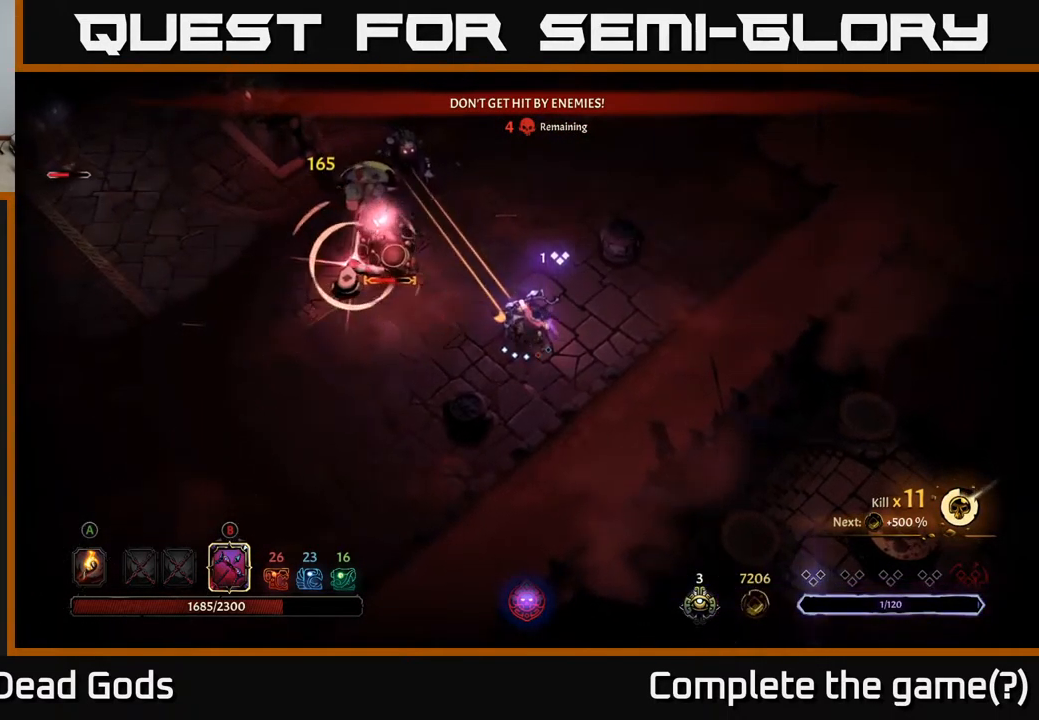
{"buttons": [], "left_stick": "up-right", "right_stick": "center", "events": [[217, "B", "up"], [267, "left_stick", "up-right"], [333, "R2", "down"], [516, "R2", "up"]]}
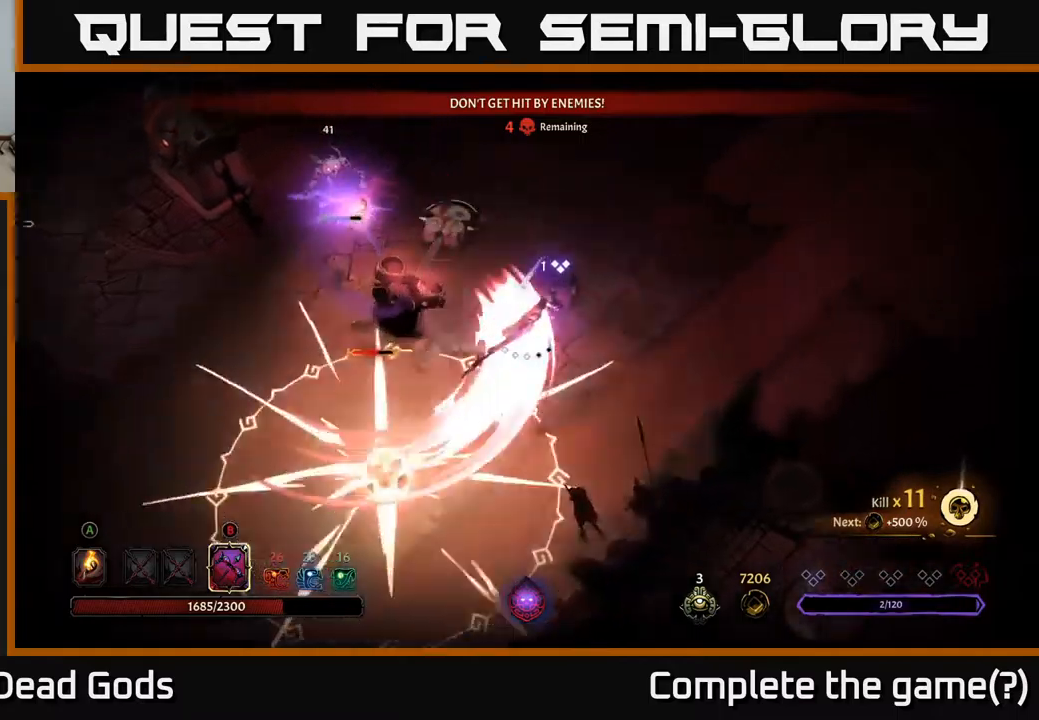
{"buttons": [], "left_stick": "up-right", "right_stick": "center", "events": [[67, "R2", "down"], [184, "R2", "up"], [267, "R2", "down"], [317, "R2", "up"]]}
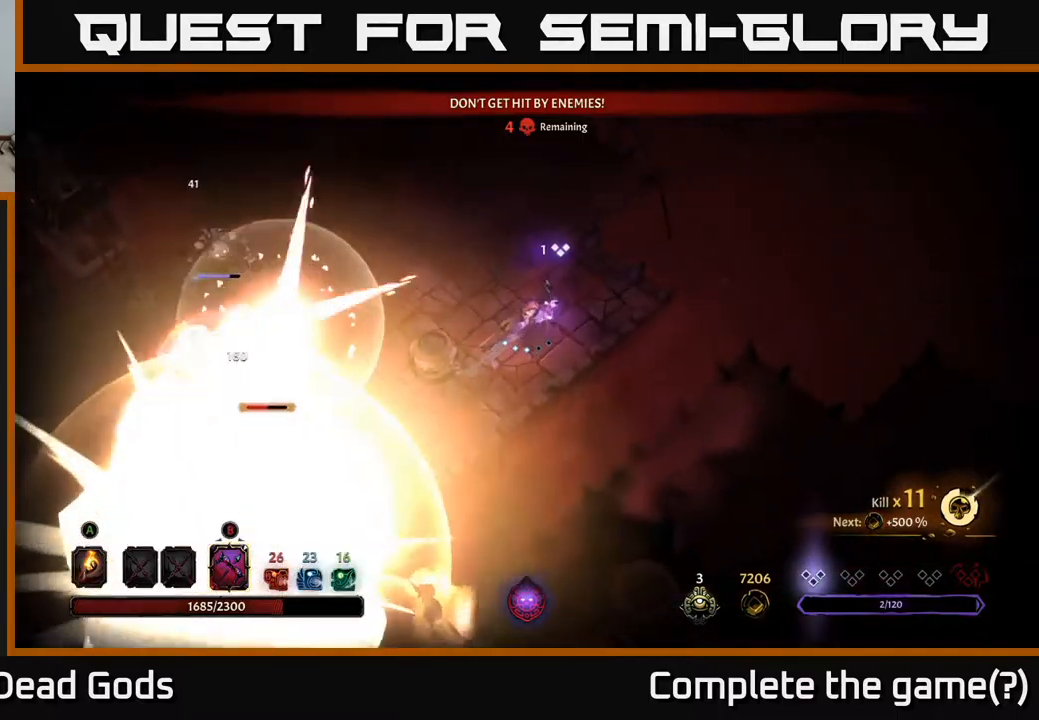
{"buttons": [], "left_stick": "up", "right_stick": "center", "events": [[234, "left_stick", "up"]]}
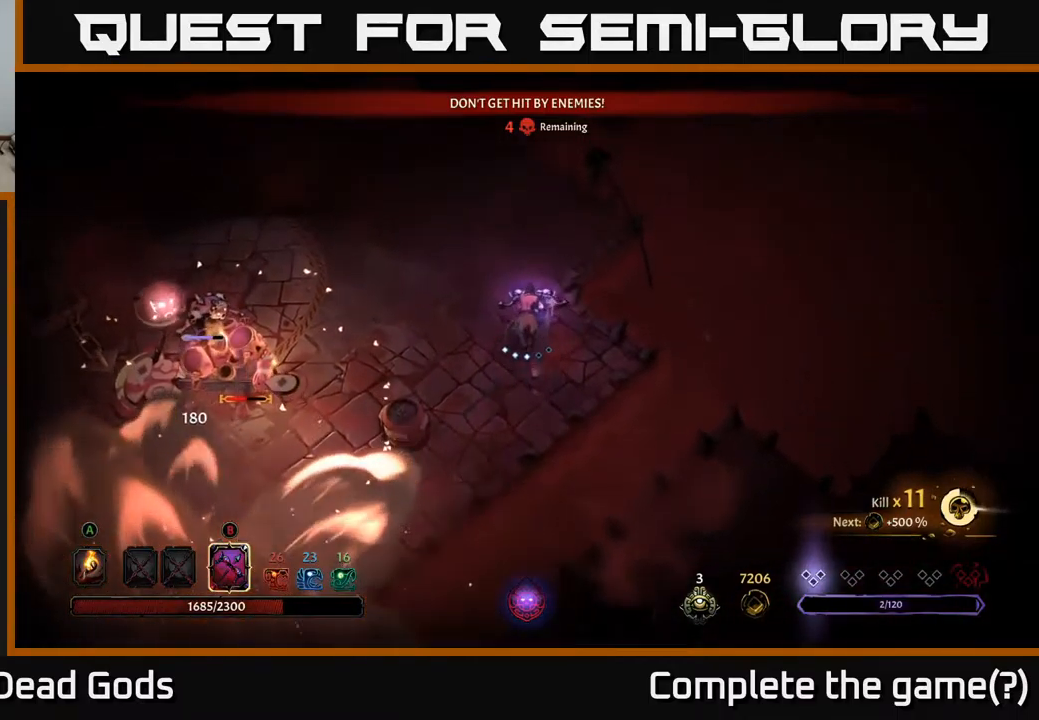
{"buttons": ["B"], "left_stick": "down-left", "right_stick": "center", "events": [[200, "left_stick", "up-left"], [350, "left_stick", "down-left"], [417, "B", "down"]]}
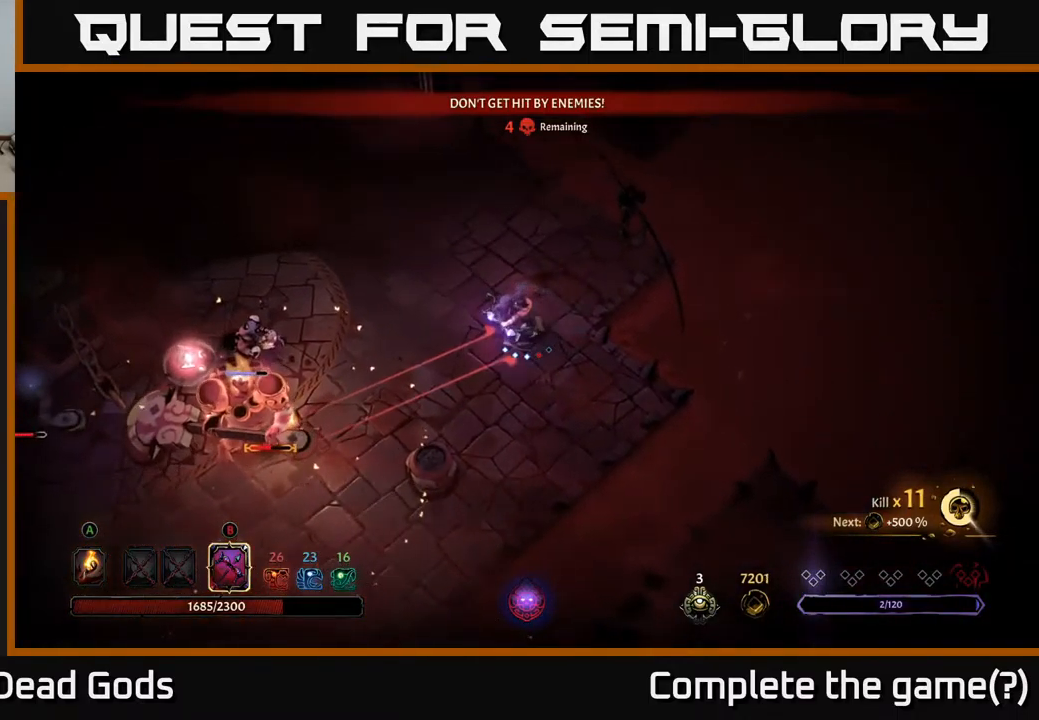
{"buttons": ["B"], "left_stick": "down-left", "right_stick": "center", "events": [[217, "left_stick", "down"], [400, "left_stick", "down-left"]]}
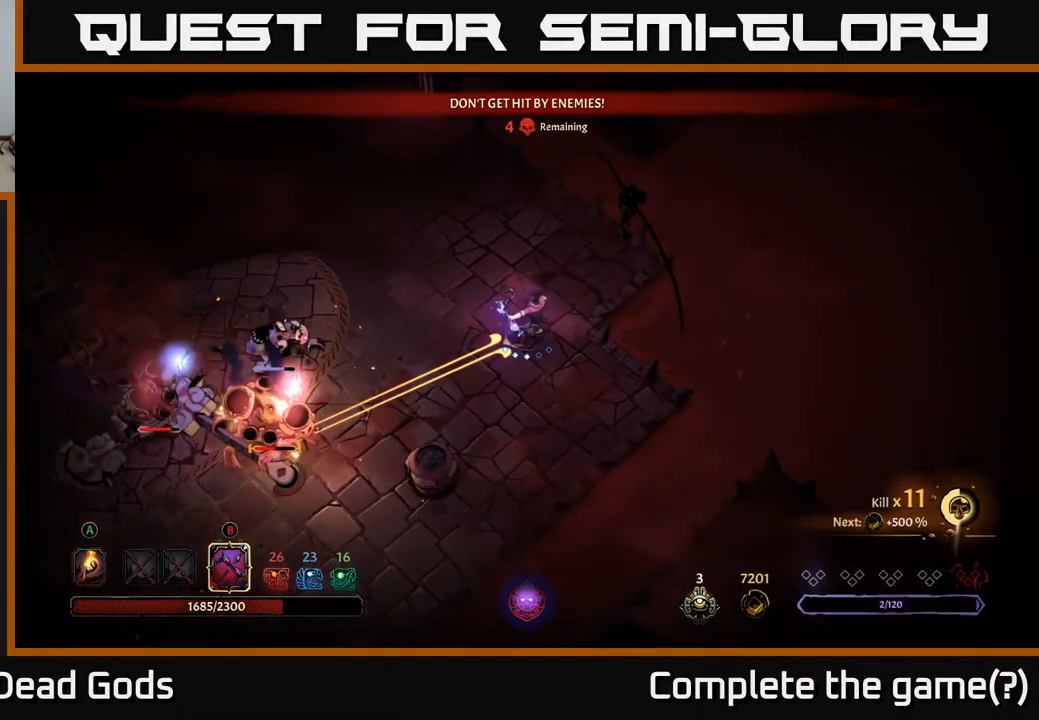
{"buttons": [], "left_stick": "up", "right_stick": "center", "events": [[117, "B", "up"], [284, "left_stick", "up-left"], [367, "left_stick", "up"]]}
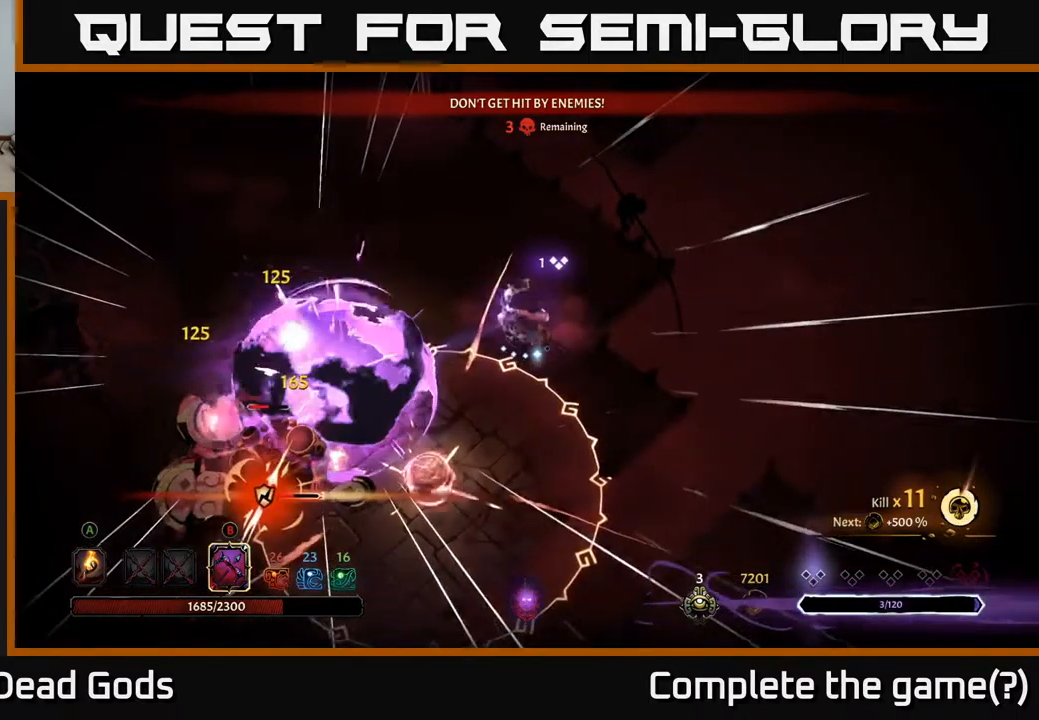
{"buttons": [], "left_stick": "up-left", "right_stick": "center", "events": [[167, "left_stick", "up-left"]]}
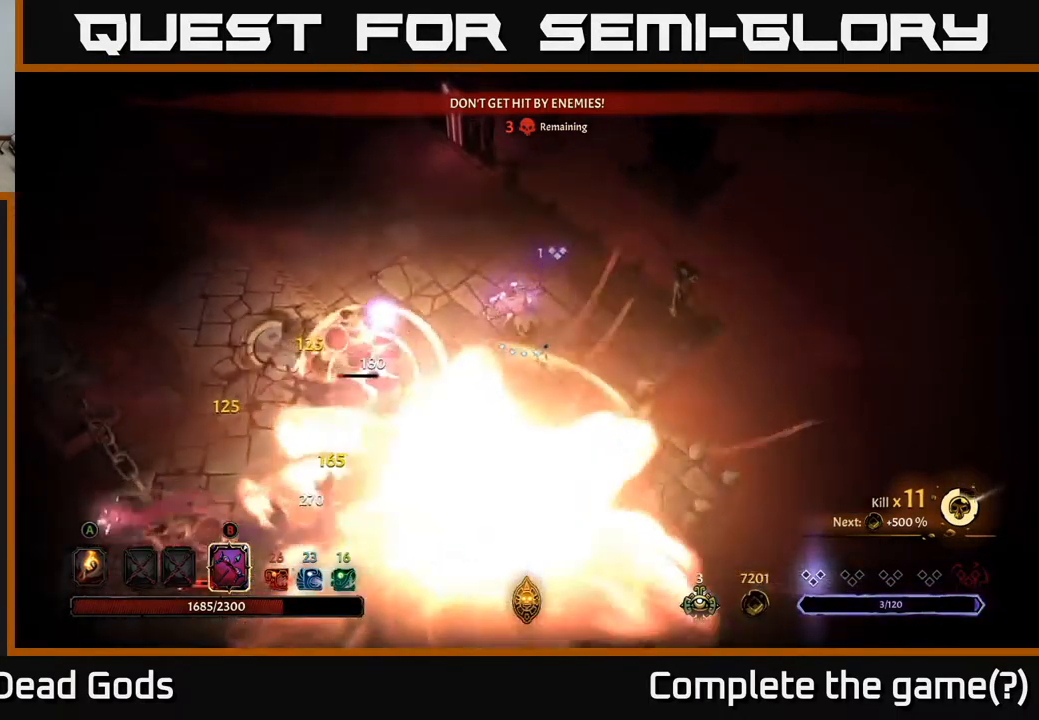
{"buttons": [], "left_stick": "up-left", "right_stick": "center", "events": [[84, "R2", "down"], [367, "R2", "up"]]}
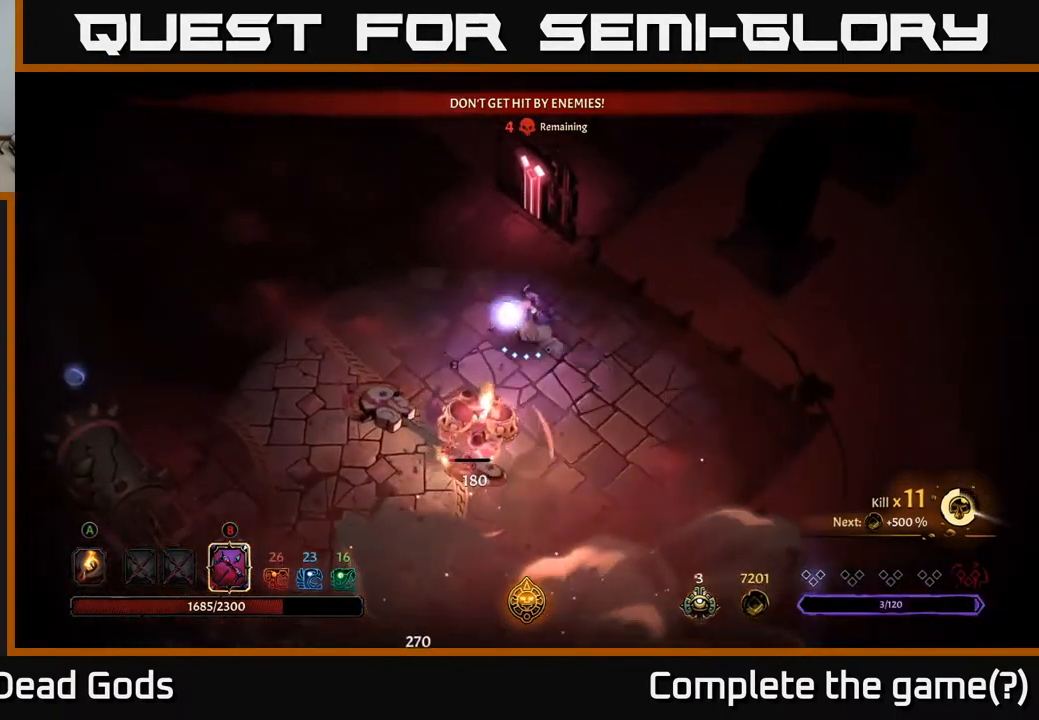
{"buttons": [], "left_stick": "up-left", "right_stick": "center", "events": [[167, "R2", "down"], [334, "R2", "up"]]}
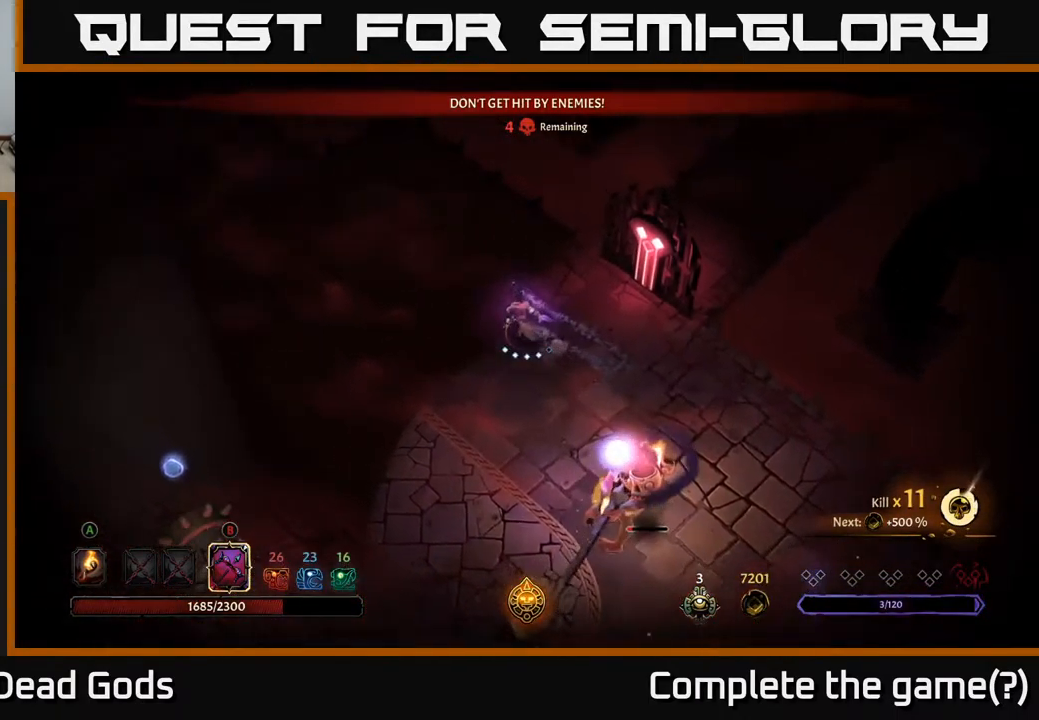
{"buttons": ["B"], "left_stick": "down", "right_stick": "center", "events": [[434, "left_stick", "down"], [450, "B", "down"]]}
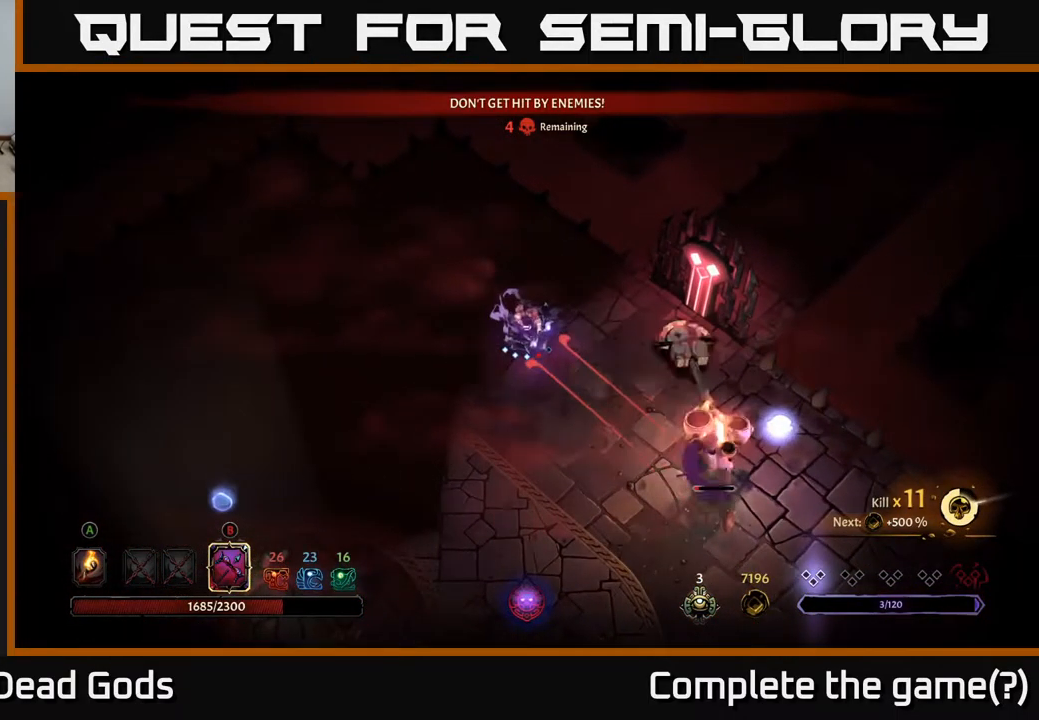
{"buttons": ["B"], "left_stick": "down-right", "right_stick": "center", "events": [[34, "left_stick", "down-right"]]}
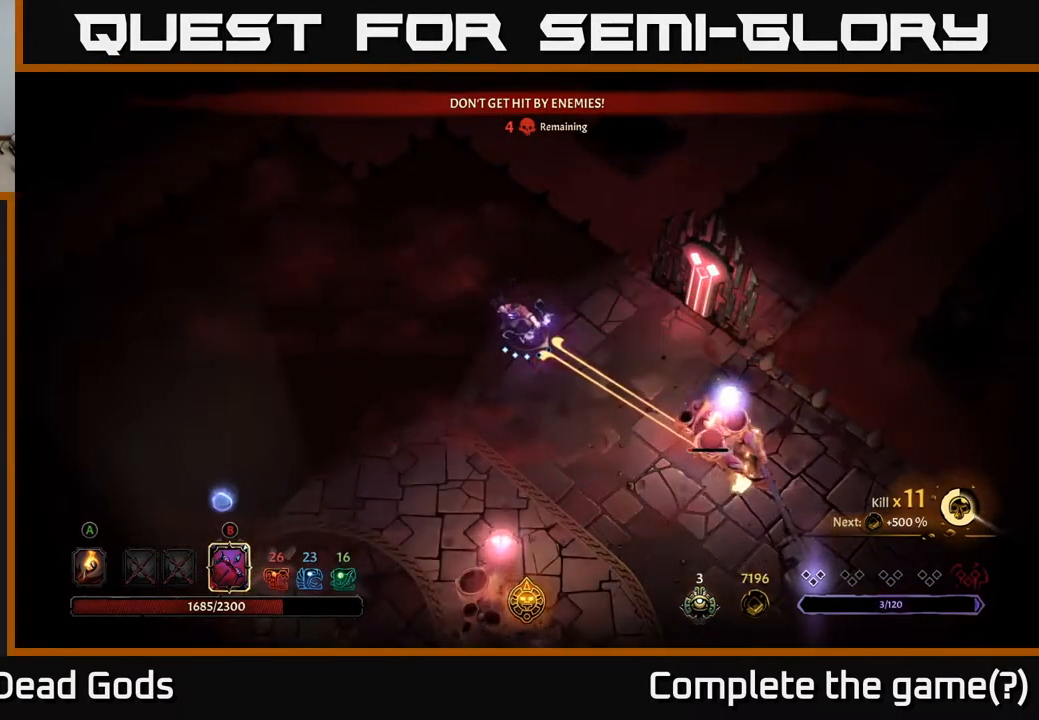
{"buttons": [], "left_stick": "down-left", "right_stick": "center", "events": [[168, "B", "up"], [284, "left_stick", "down-left"]]}
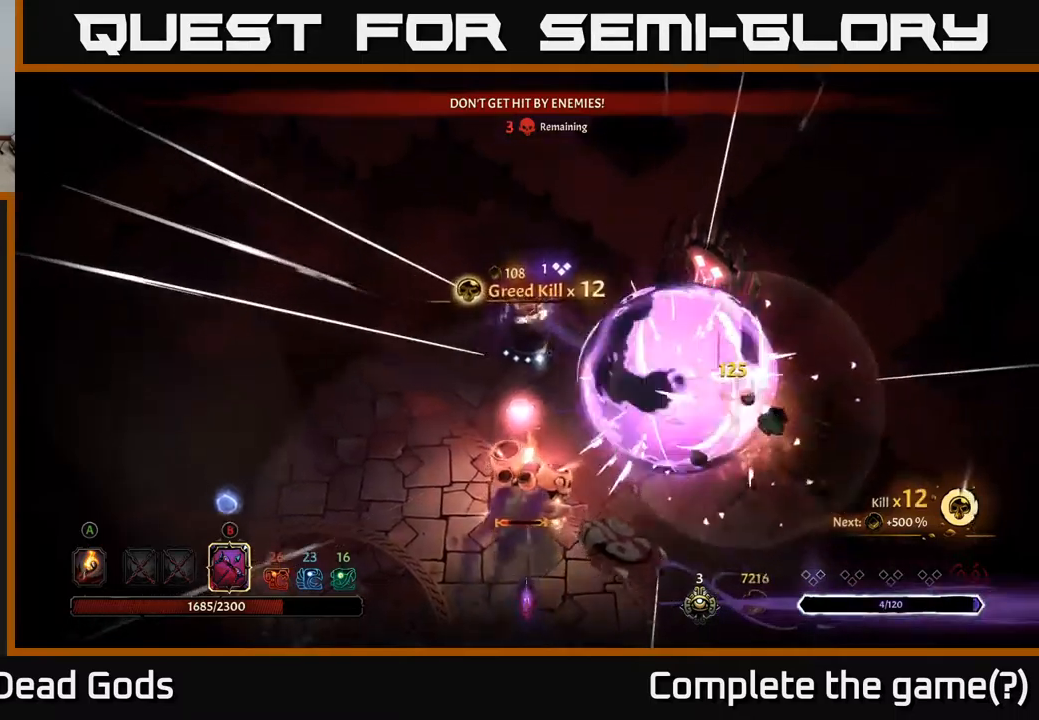
{"buttons": [], "left_stick": "down-left", "right_stick": "center", "events": [[84, "B", "down"], [100, "left_stick", "down"], [350, "B", "up"], [434, "left_stick", "down-left"]]}
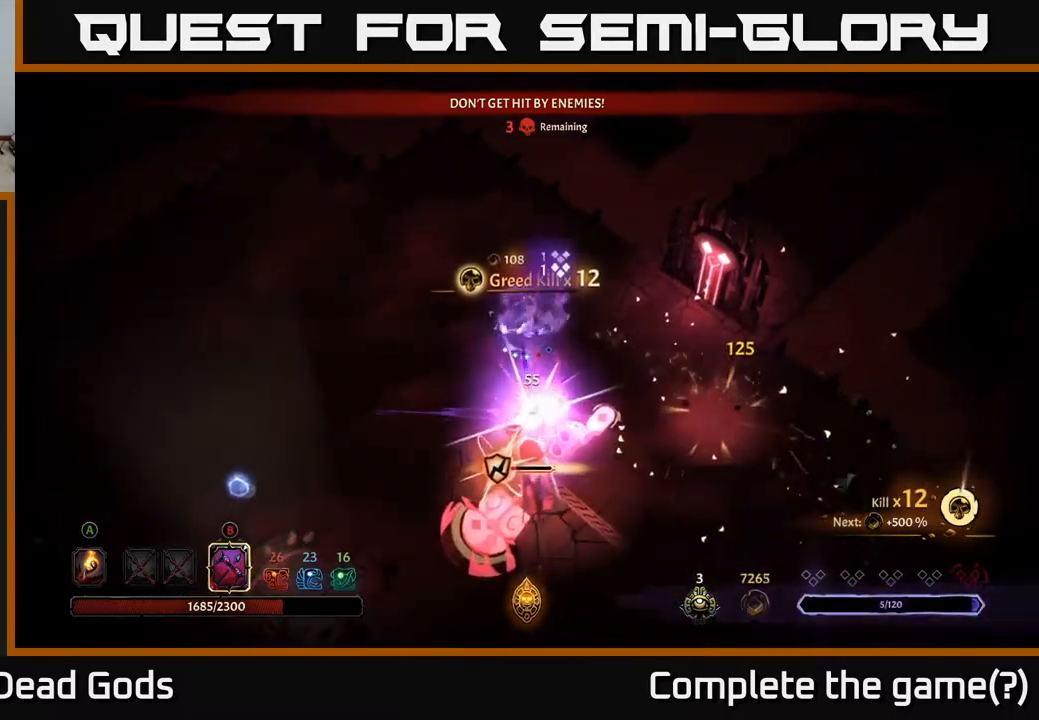
{"buttons": ["R2"], "left_stick": "left", "right_stick": "center", "events": [[34, "left_stick", "left"], [317, "R2", "down"]]}
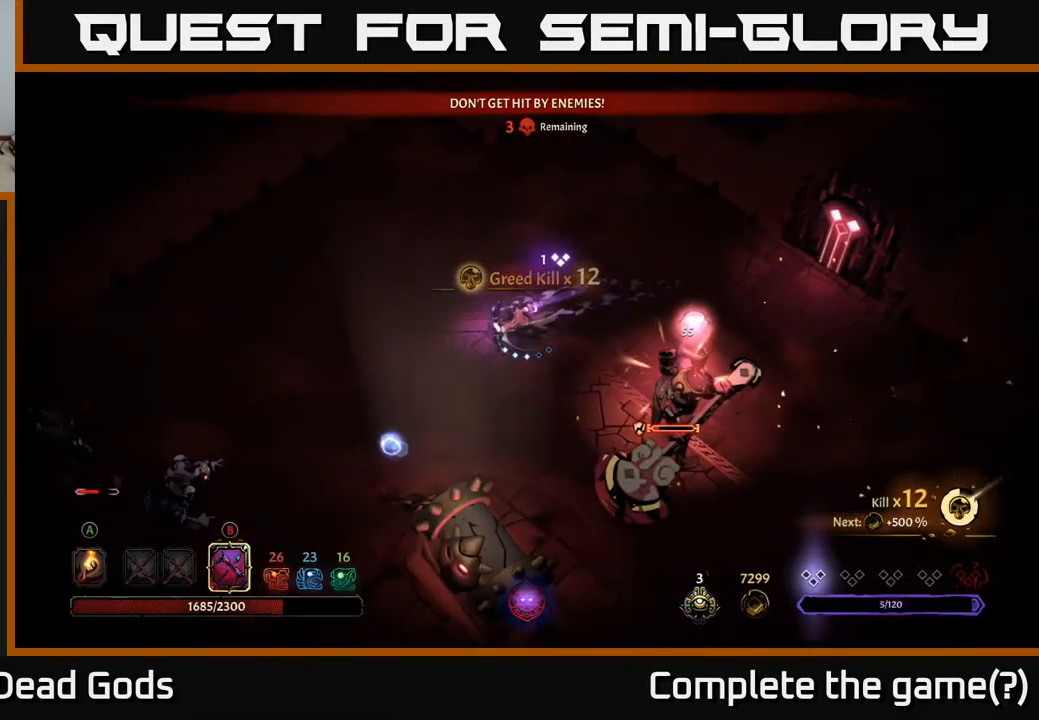
{"buttons": [], "left_stick": "left", "right_stick": "center", "events": [[217, "R2", "up"]]}
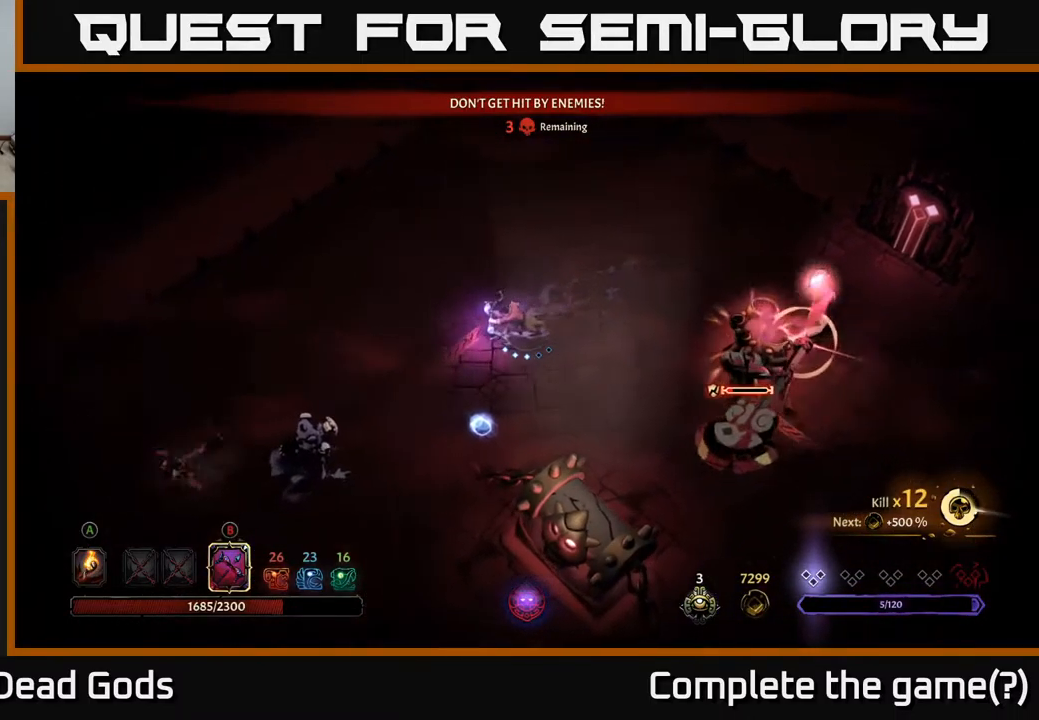
{"buttons": [], "left_stick": "up-left", "right_stick": "center", "events": [[117, "R2", "down"], [434, "left_stick", "up-left"], [450, "R2", "up"]]}
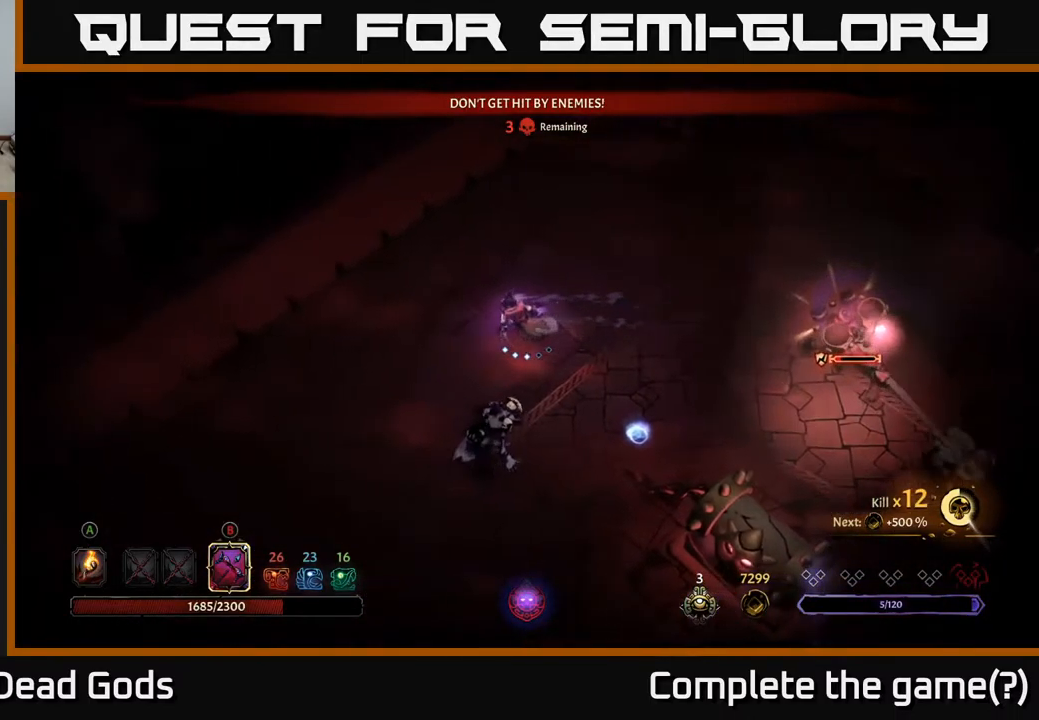
{"buttons": ["B"], "left_stick": "right", "right_stick": "center", "events": [[217, "B", "down"], [234, "left_stick", "right"]]}
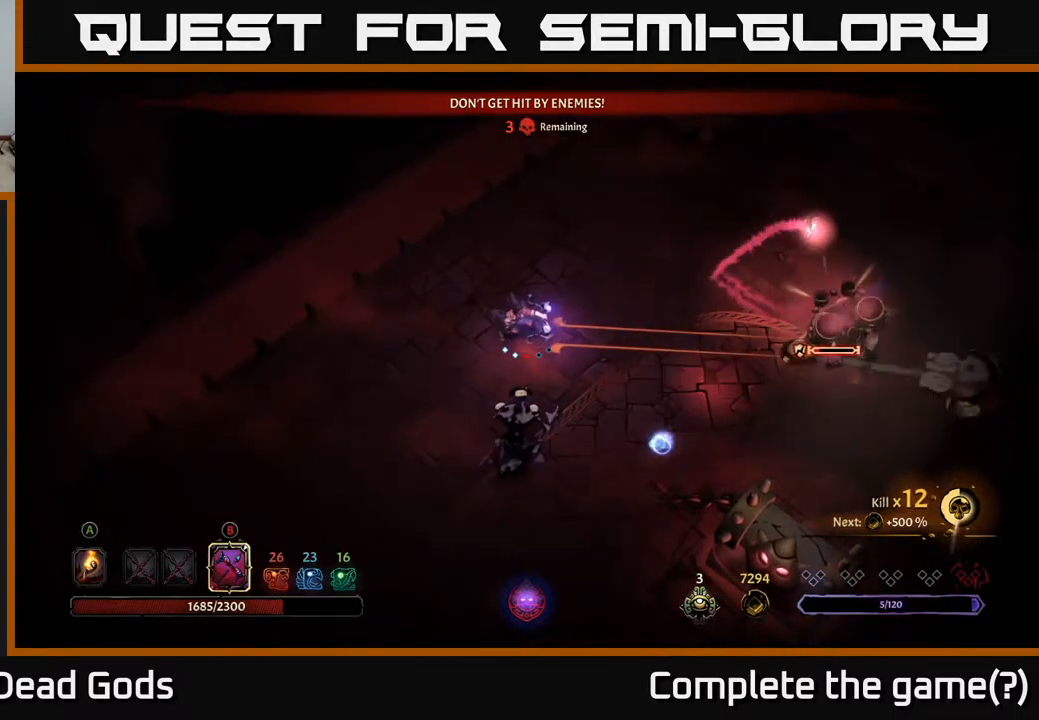
{"buttons": [], "left_stick": "right", "right_stick": "center", "events": [[434, "B", "up"]]}
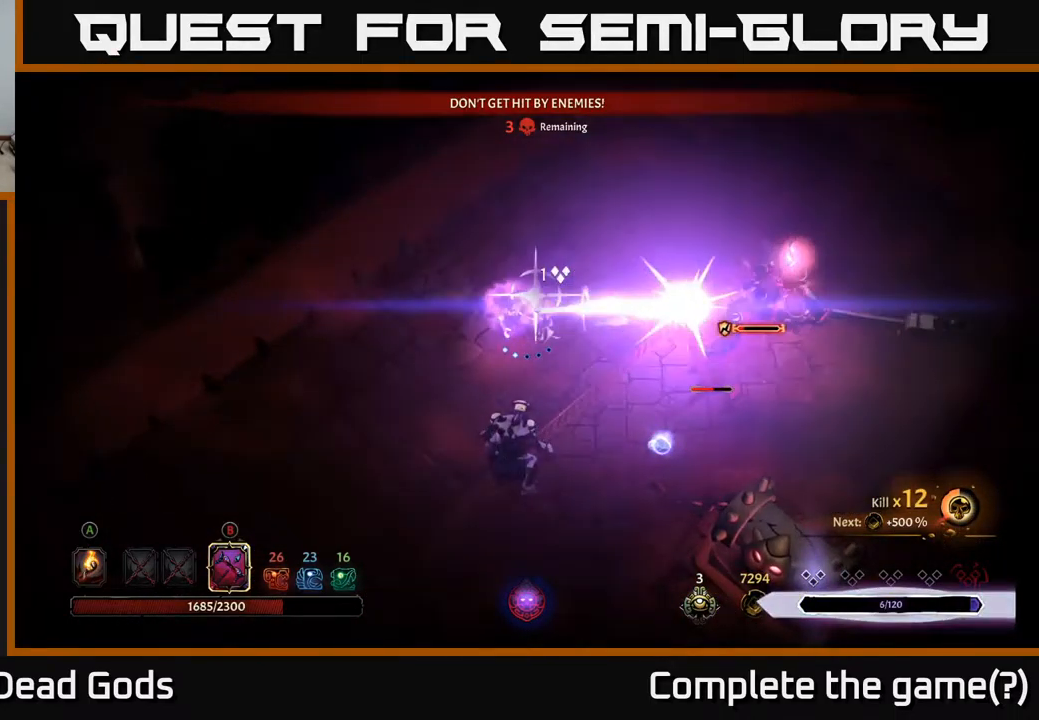
{"buttons": [], "left_stick": "down-left", "right_stick": "center", "events": [[34, "left_stick", "left"], [184, "R2", "down"], [400, "R2", "up"], [500, "left_stick", "down-left"]]}
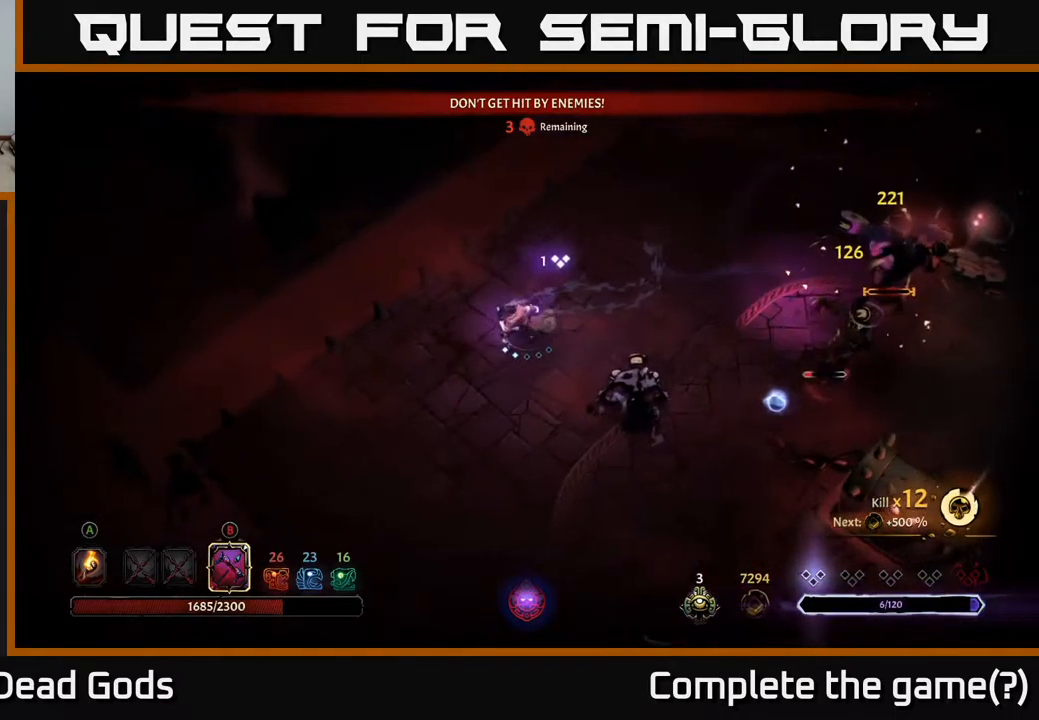
{"buttons": ["B"], "left_stick": "right", "right_stick": "center", "events": [[317, "B", "down"], [350, "left_stick", "right"]]}
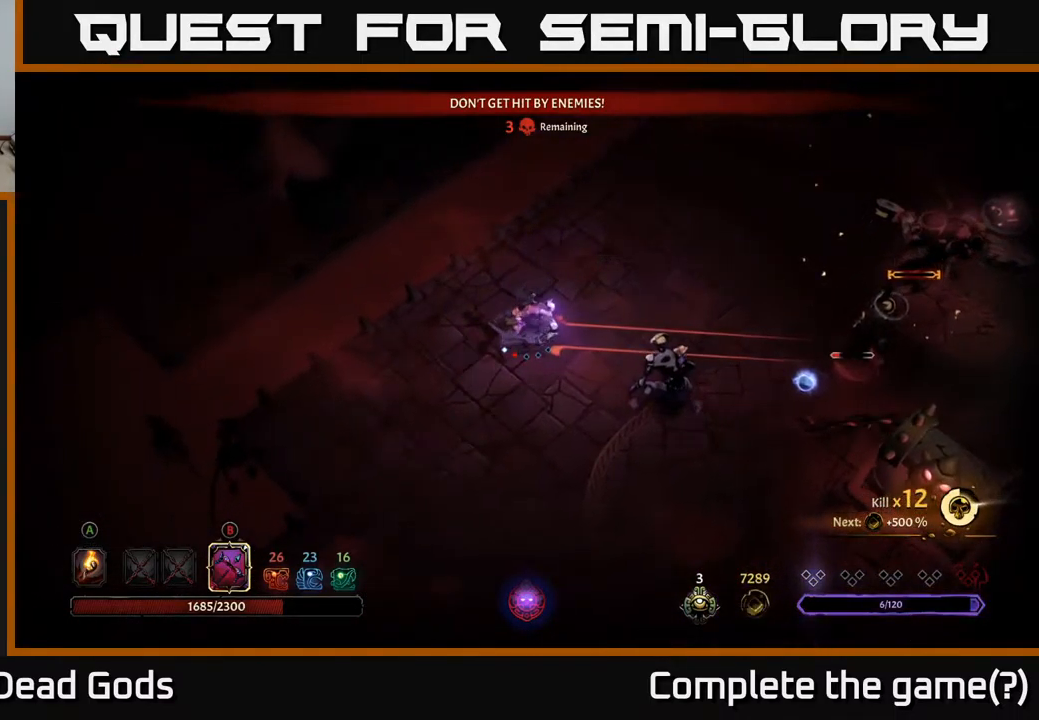
{"buttons": ["B"], "left_stick": "right", "right_stick": "center", "events": []}
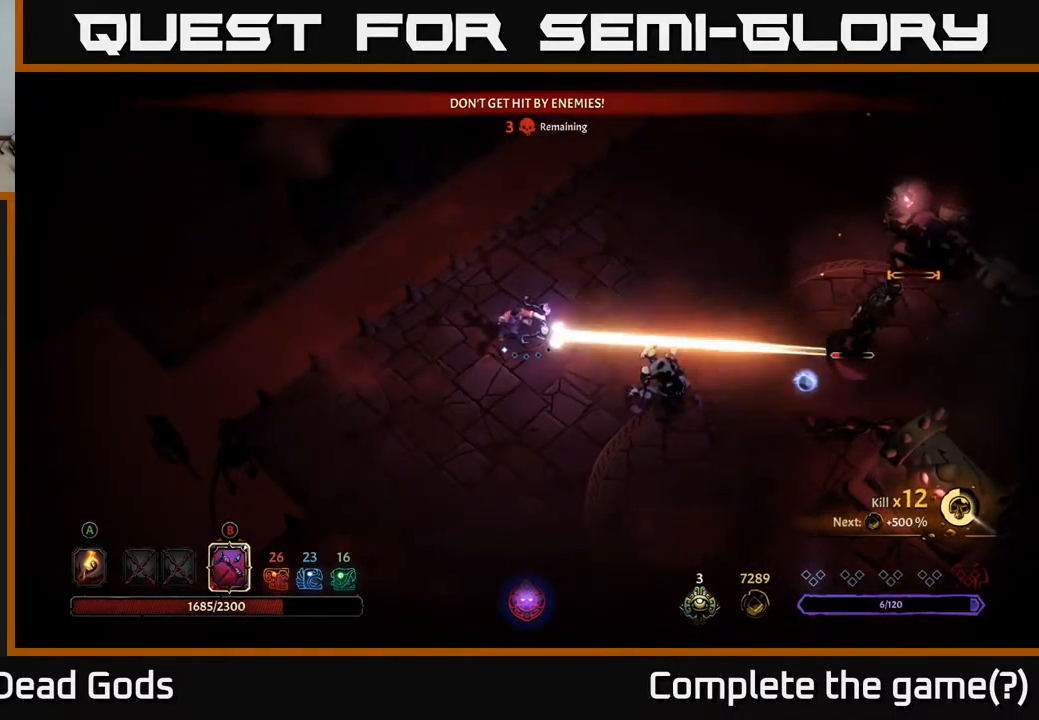
{"buttons": [], "left_stick": "left", "right_stick": "center", "events": [[34, "B", "up"], [150, "left_stick", "left"], [317, "R2", "down"], [467, "R2", "up"]]}
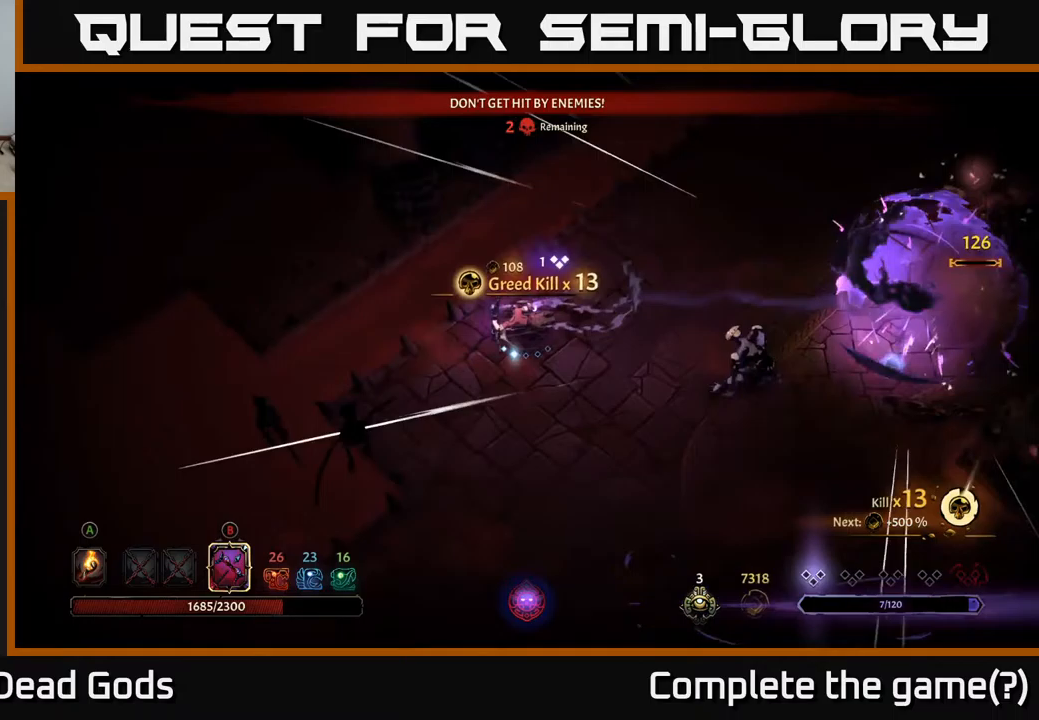
{"buttons": [], "left_stick": "right", "right_stick": "center", "events": [[67, "left_stick", "center"], [217, "left_stick", "right"], [400, "B", "down"], [467, "B", "up"]]}
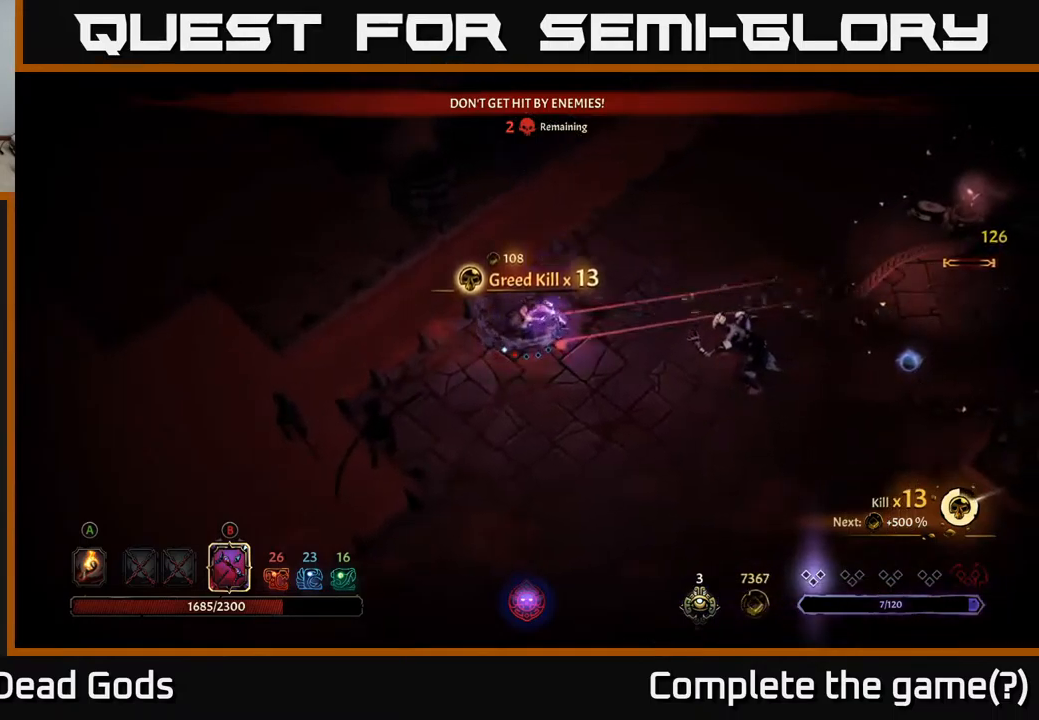
{"buttons": [], "left_stick": "down", "right_stick": "center", "events": [[200, "left_stick", "down"]]}